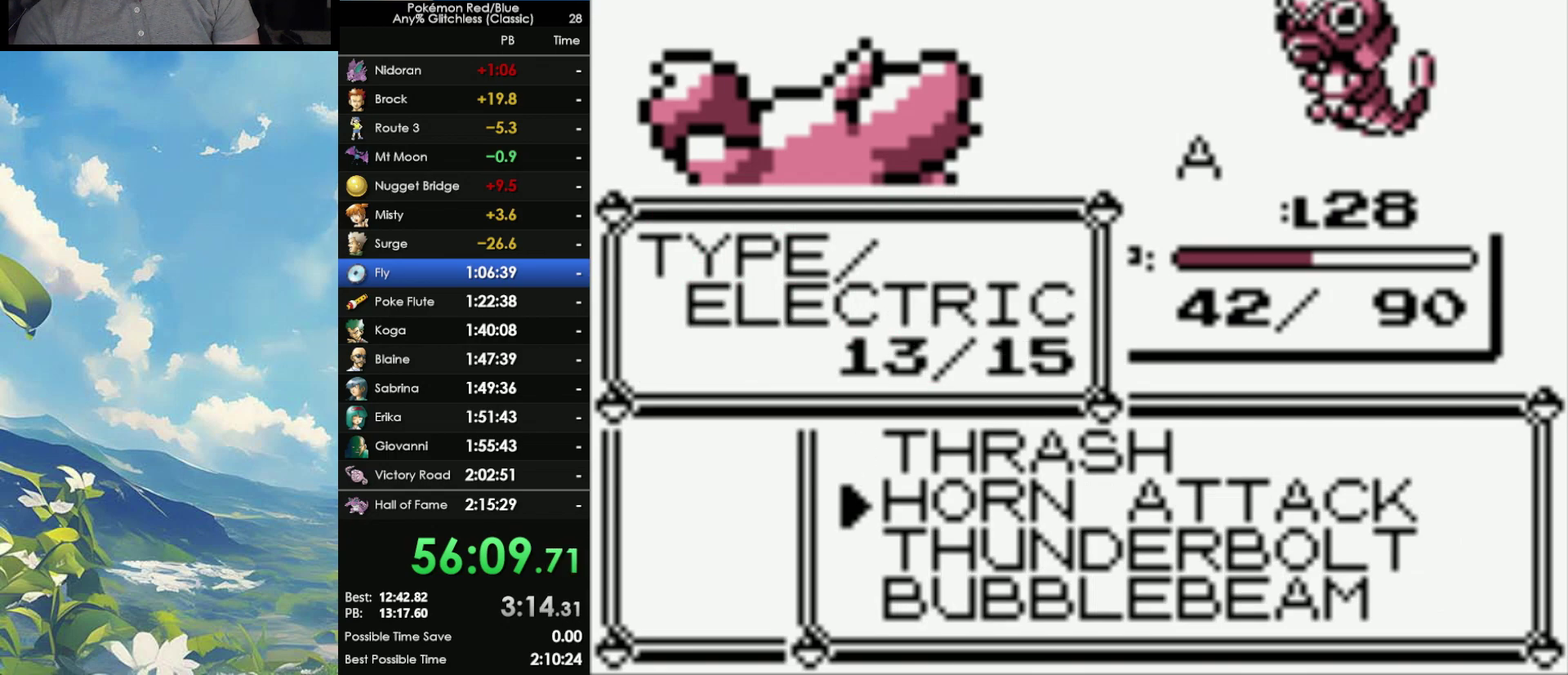
Gameplay with a controller (Nintendo layout); each line is a JSON object with the inputs held at the frame after it. "events" lists button and stick changes between this image and that frame as [ms after this image, input, new state], when the widget could be followed in between. Not read: L3 R3.
{"buttons": ["A"], "events": [[283, "A", "down"], [367, "A", "up"], [450, "A", "down"]]}
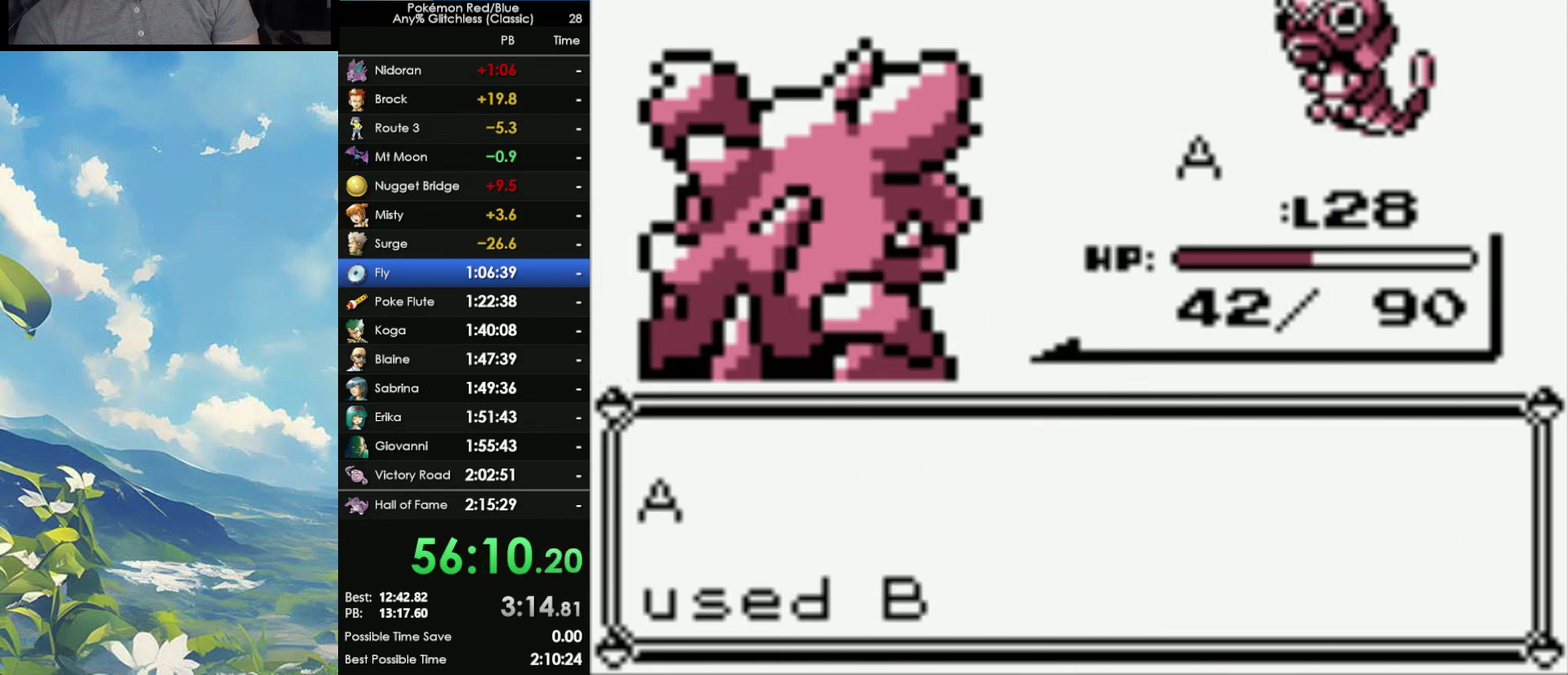
{"buttons": [], "events": [[50, "A", "up"], [117, "A", "down"], [250, "A", "up"]]}
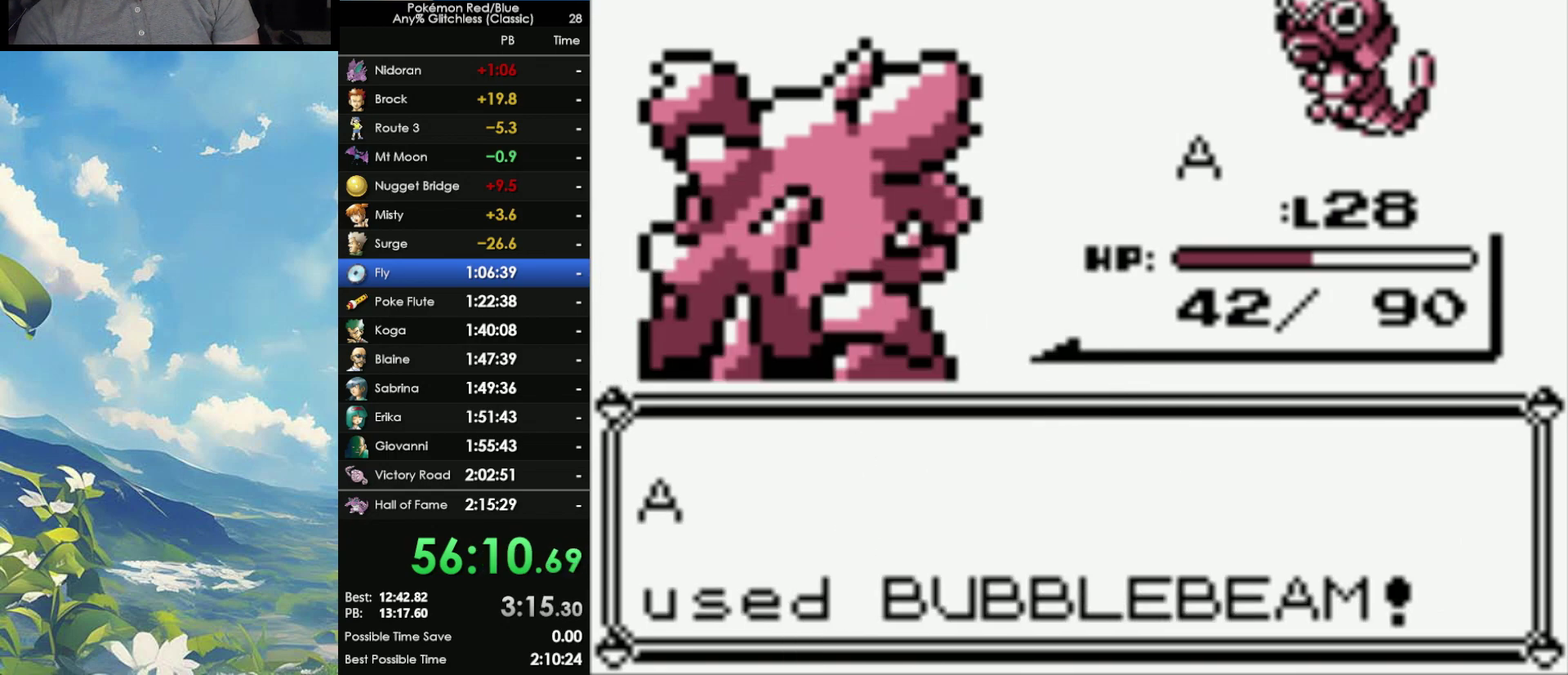
{"buttons": [], "events": []}
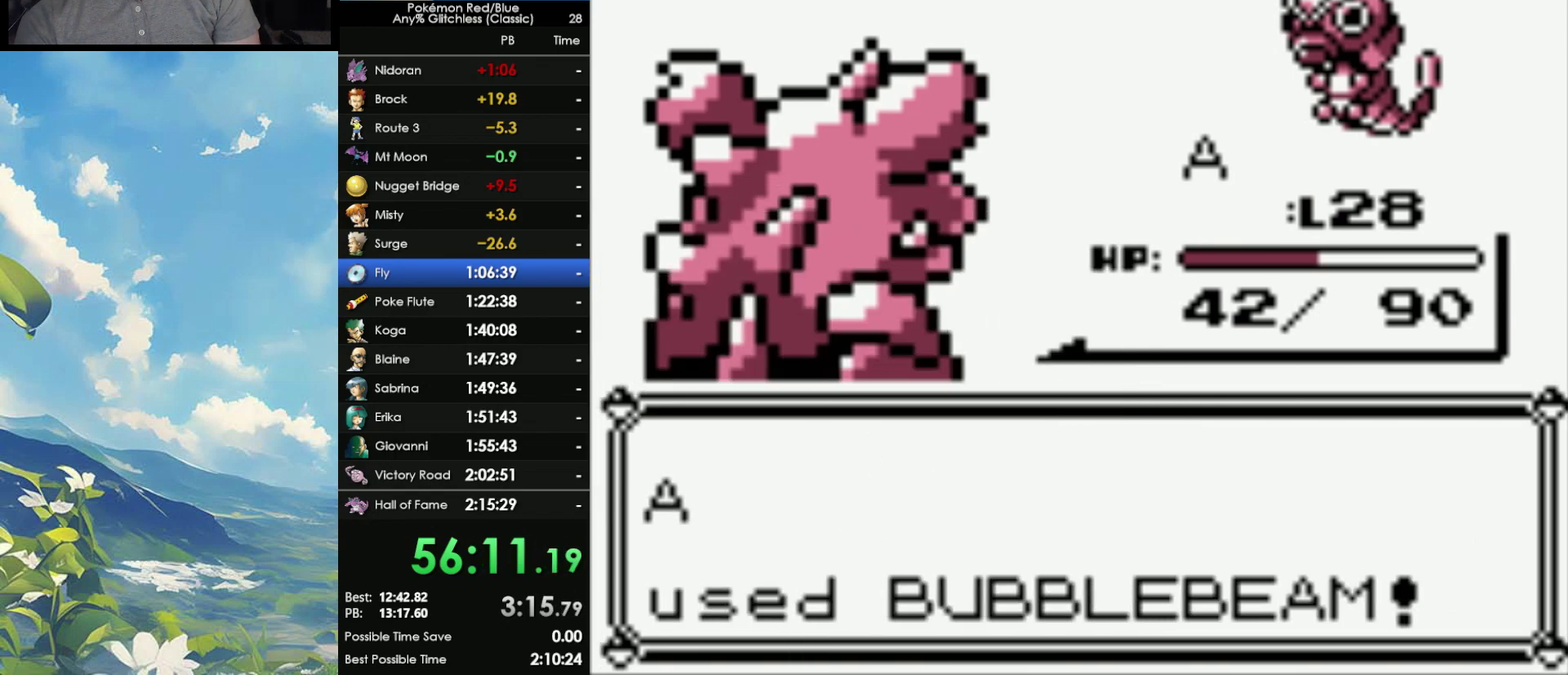
{"buttons": [], "events": []}
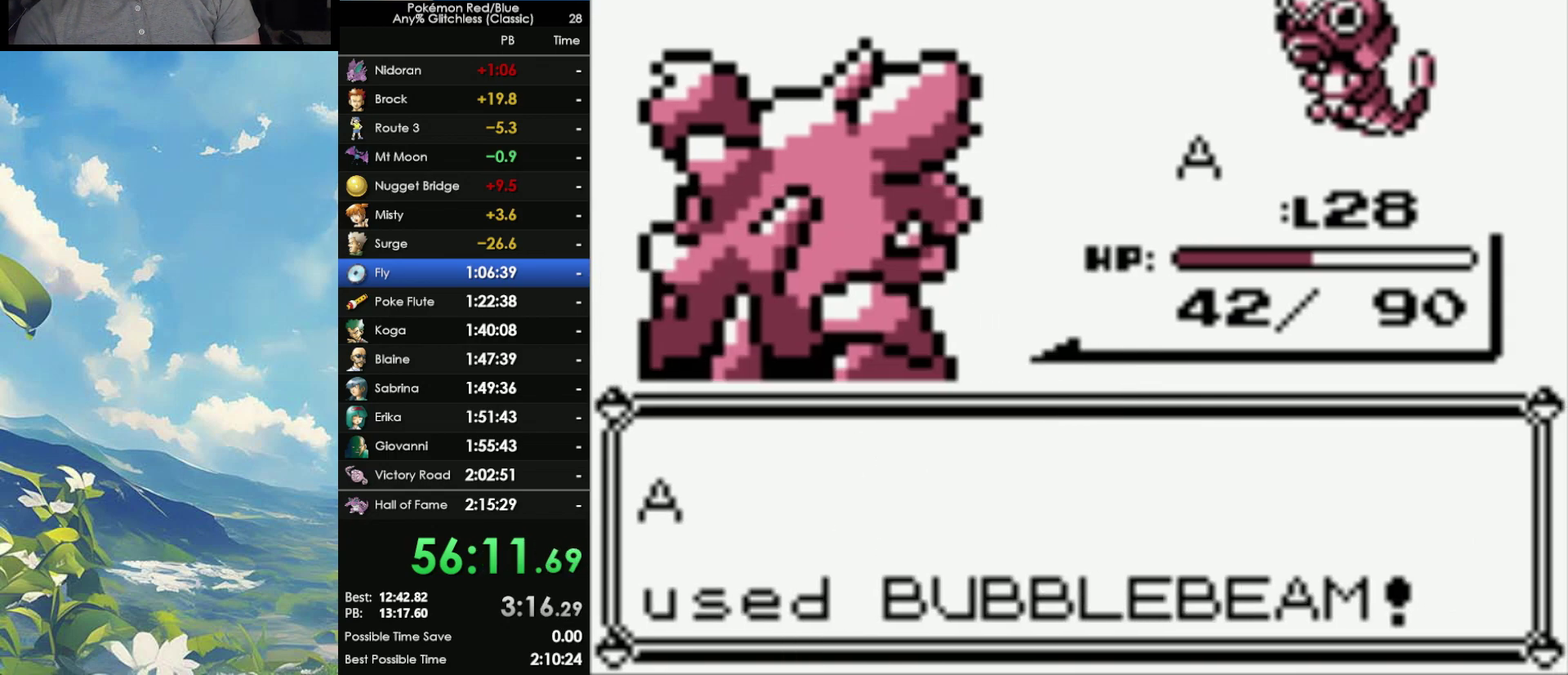
{"buttons": [], "events": []}
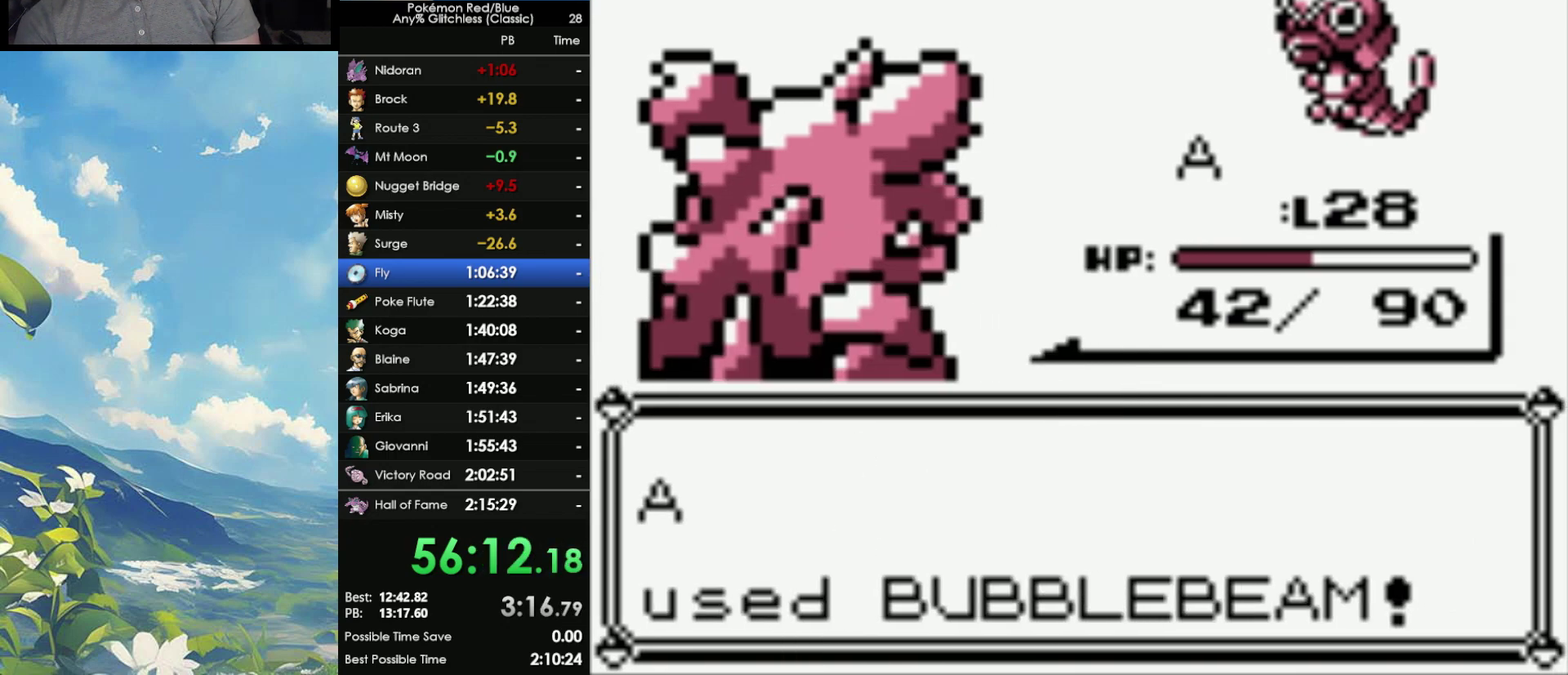
{"buttons": [], "events": []}
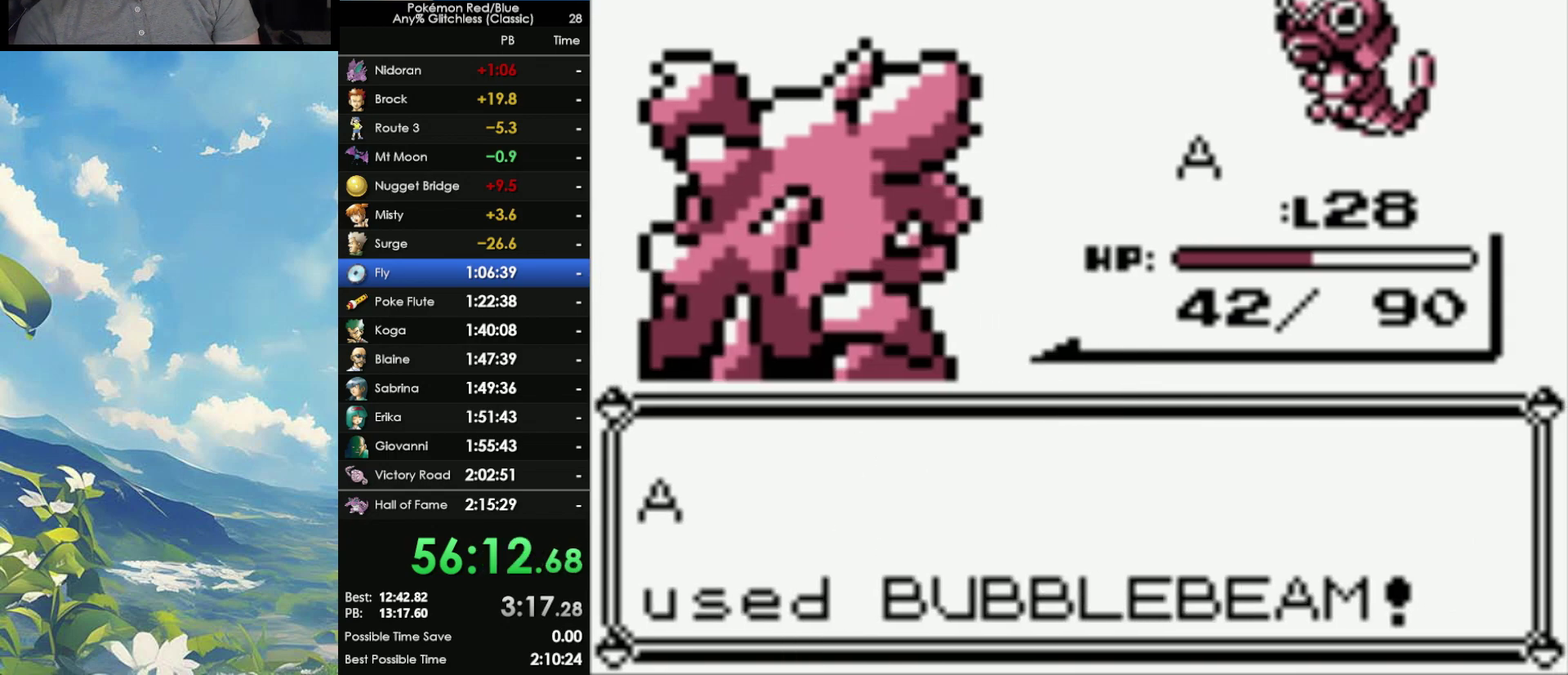
{"buttons": ["A"], "events": [[333, "A", "down"], [417, "A", "up"], [483, "A", "down"]]}
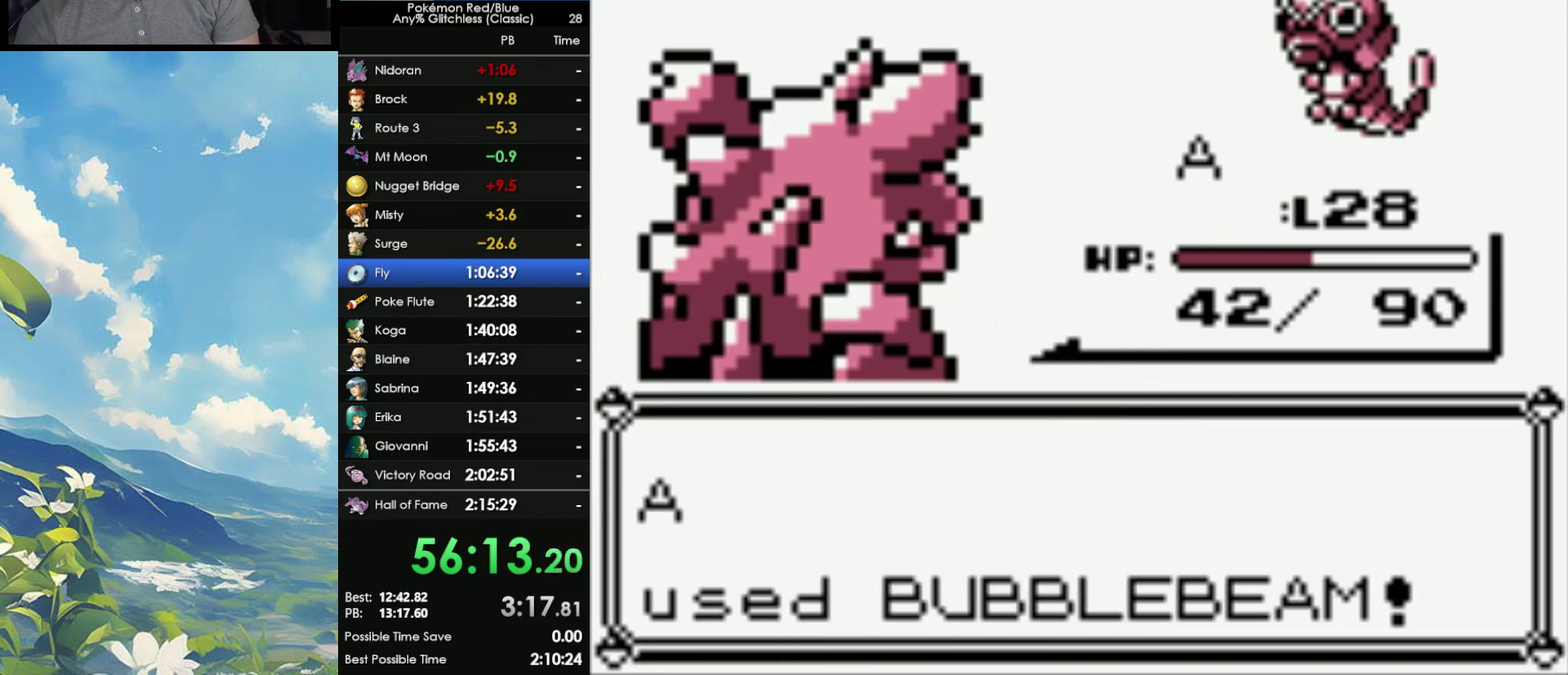
{"buttons": [], "events": [[217, "A", "up"], [283, "A", "down"], [367, "A", "up"]]}
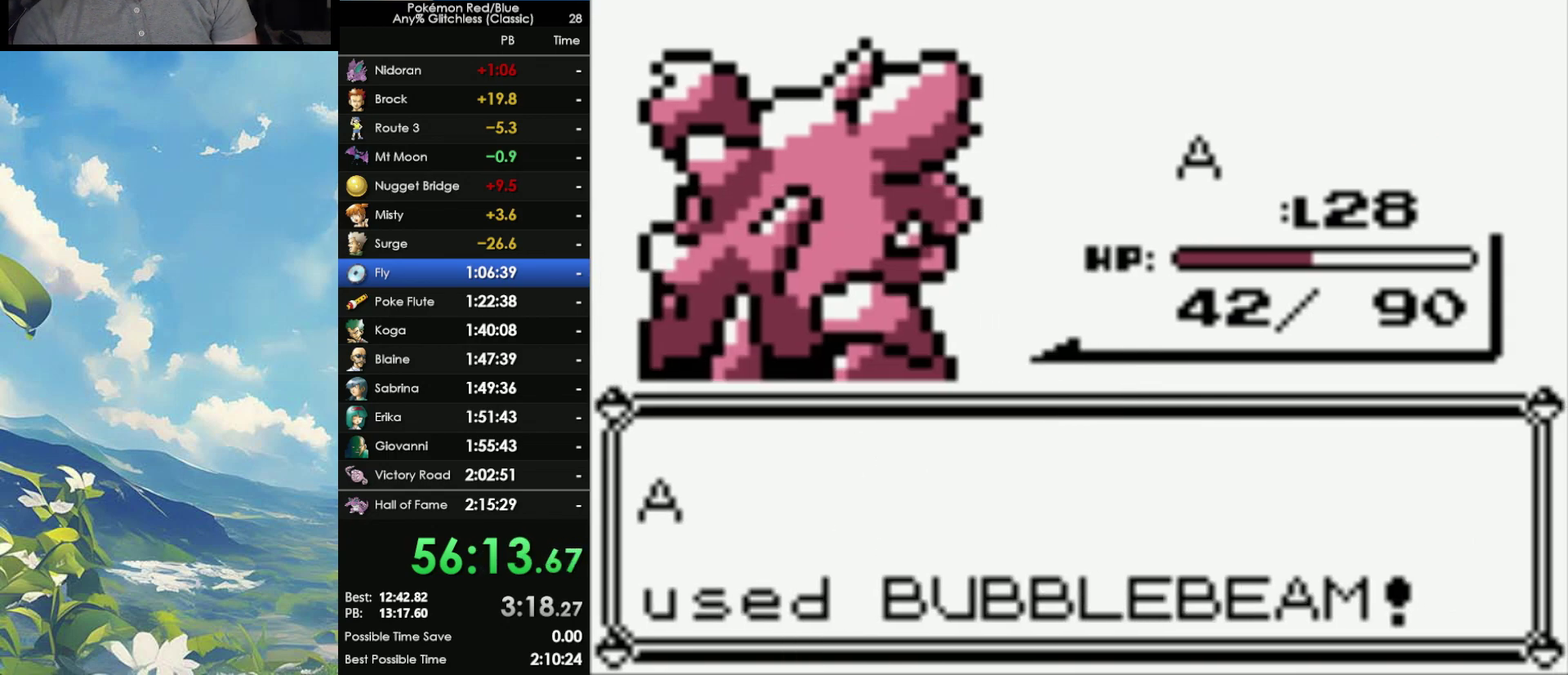
{"buttons": ["A"], "events": [[200, "B", "down"], [283, "A", "down"], [283, "B", "up"], [367, "B", "down"], [400, "A", "up"], [450, "A", "down"], [450, "B", "up"]]}
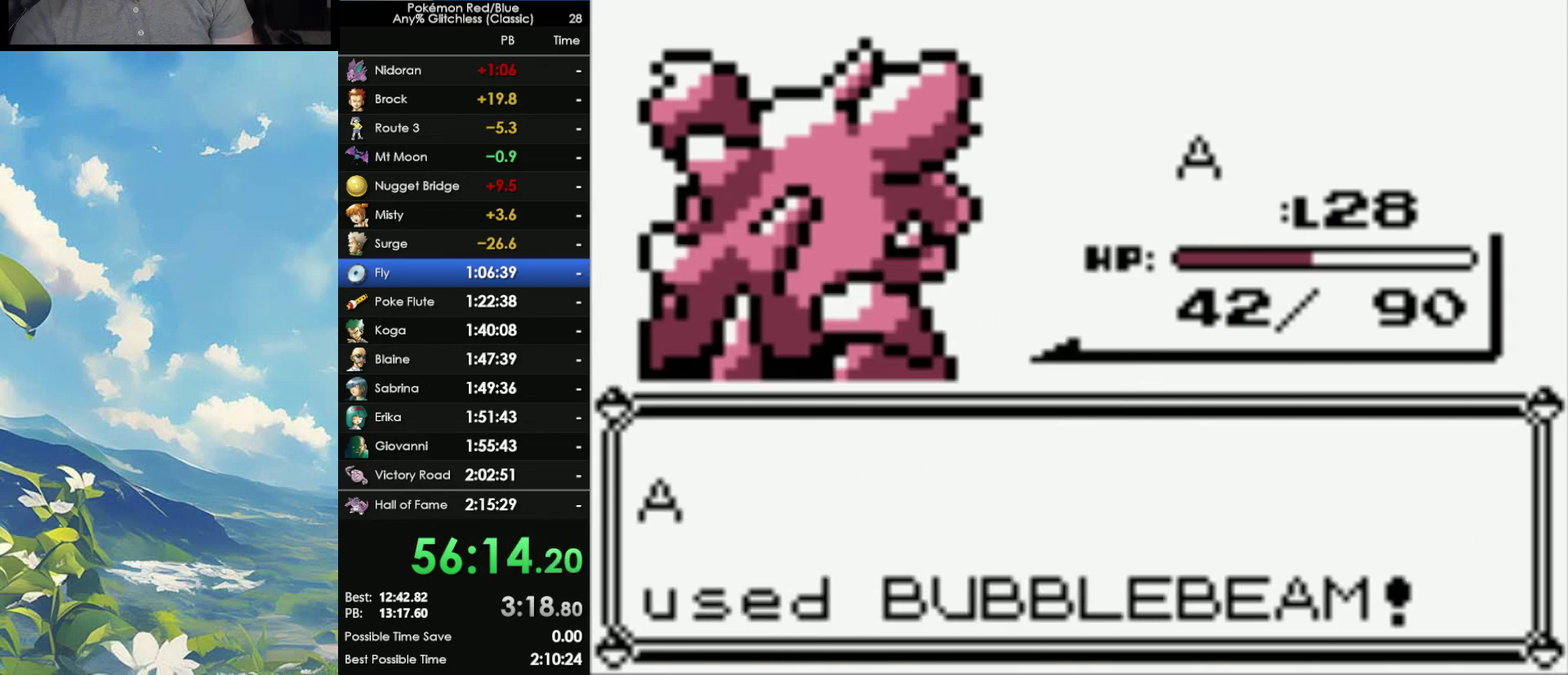
{"buttons": [], "events": [[50, "A", "up"], [67, "B", "down"], [150, "A", "down"], [150, "B", "up"], [217, "A", "up"], [217, "B", "down"], [300, "A", "down"], [300, "B", "up"], [367, "A", "up"], [367, "B", "down"], [433, "B", "up"]]}
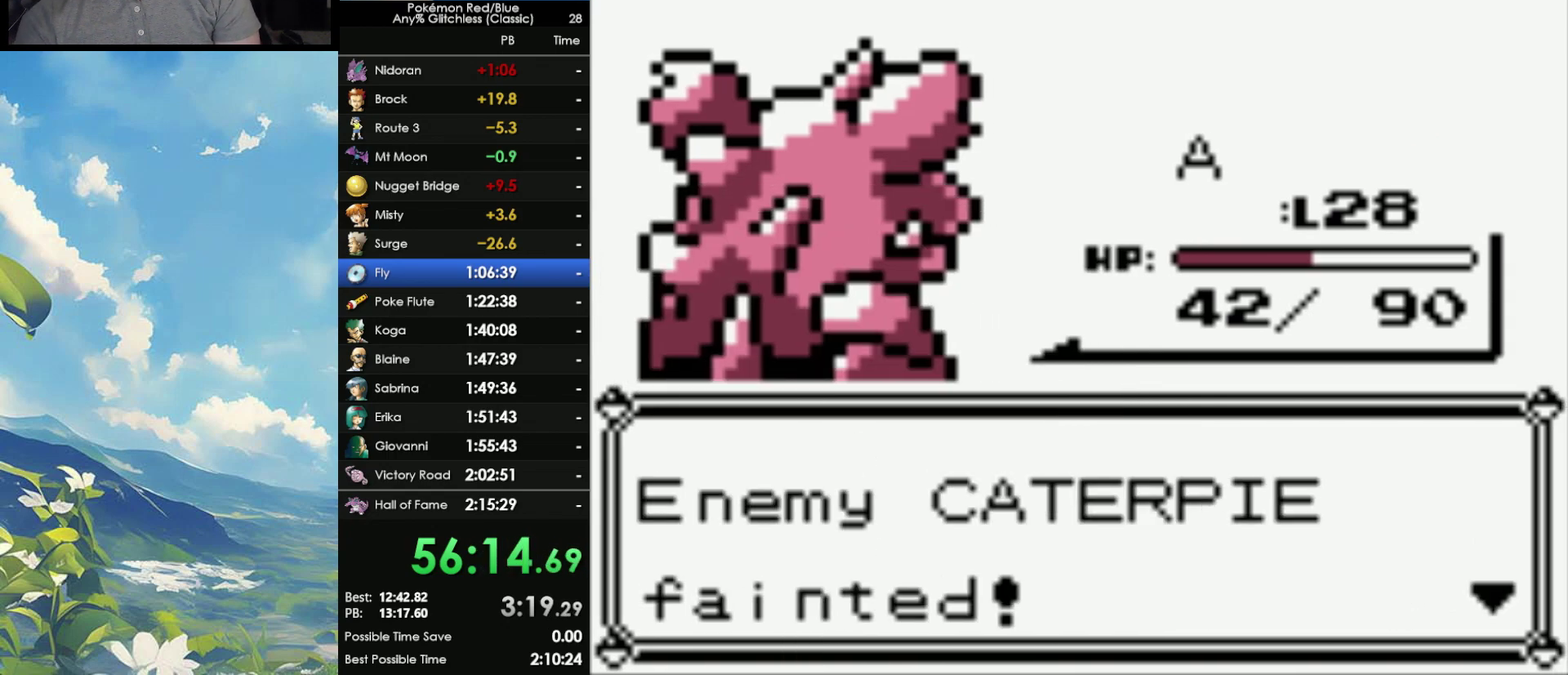
{"buttons": ["A"], "events": [[67, "B", "down"], [117, "B", "up"], [133, "A", "down"], [233, "A", "up"], [233, "B", "down"], [333, "A", "down"], [333, "B", "up"], [400, "A", "up"], [400, "B", "down"], [483, "A", "down"], [483, "B", "up"]]}
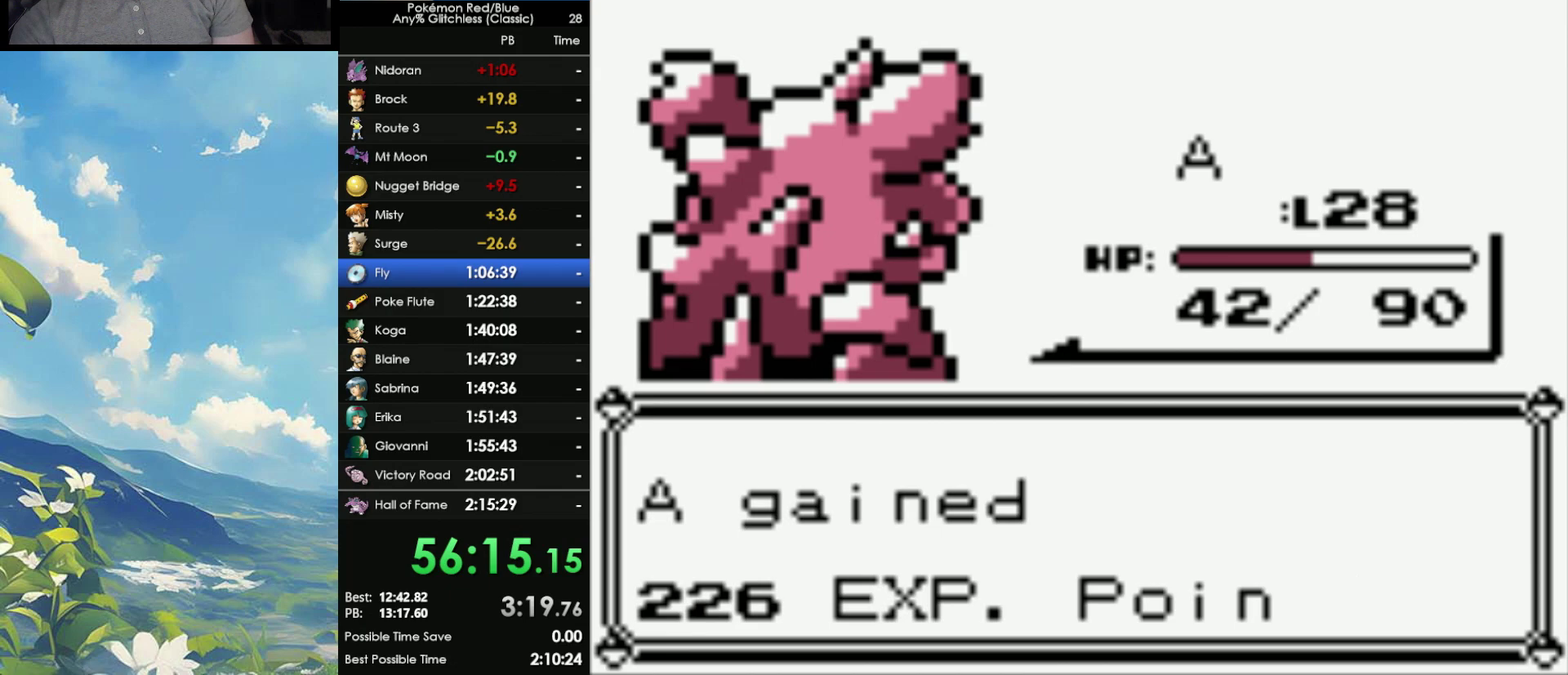
{"buttons": [], "events": [[50, "B", "down"], [67, "A", "up"], [150, "A", "down"], [150, "B", "up"], [250, "A", "up"], [250, "B", "down"], [300, "A", "down"], [300, "B", "up"], [383, "B", "down"], [400, "A", "up"], [467, "B", "up"]]}
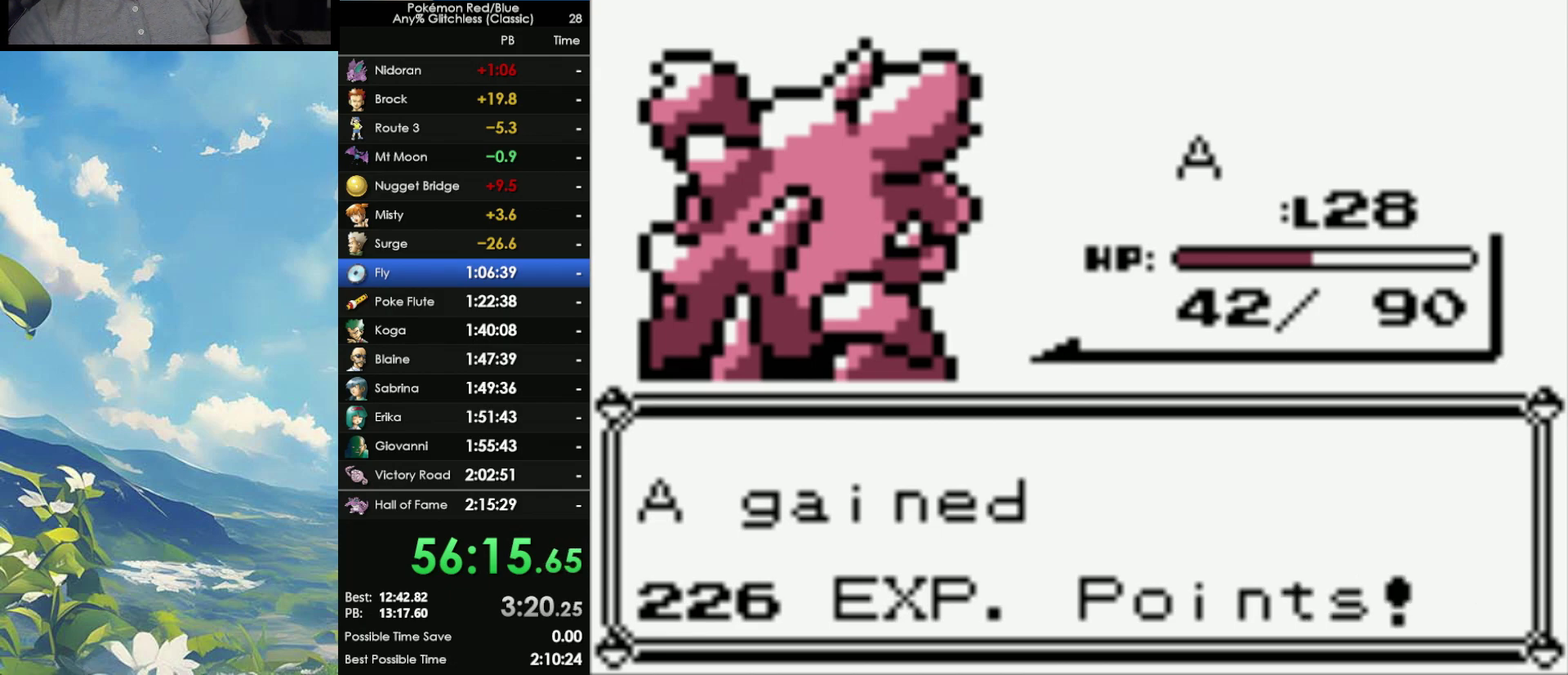
{"buttons": ["B"], "events": [[17, "A", "down"], [83, "A", "up"], [383, "A", "down"], [483, "A", "up"], [483, "B", "down"]]}
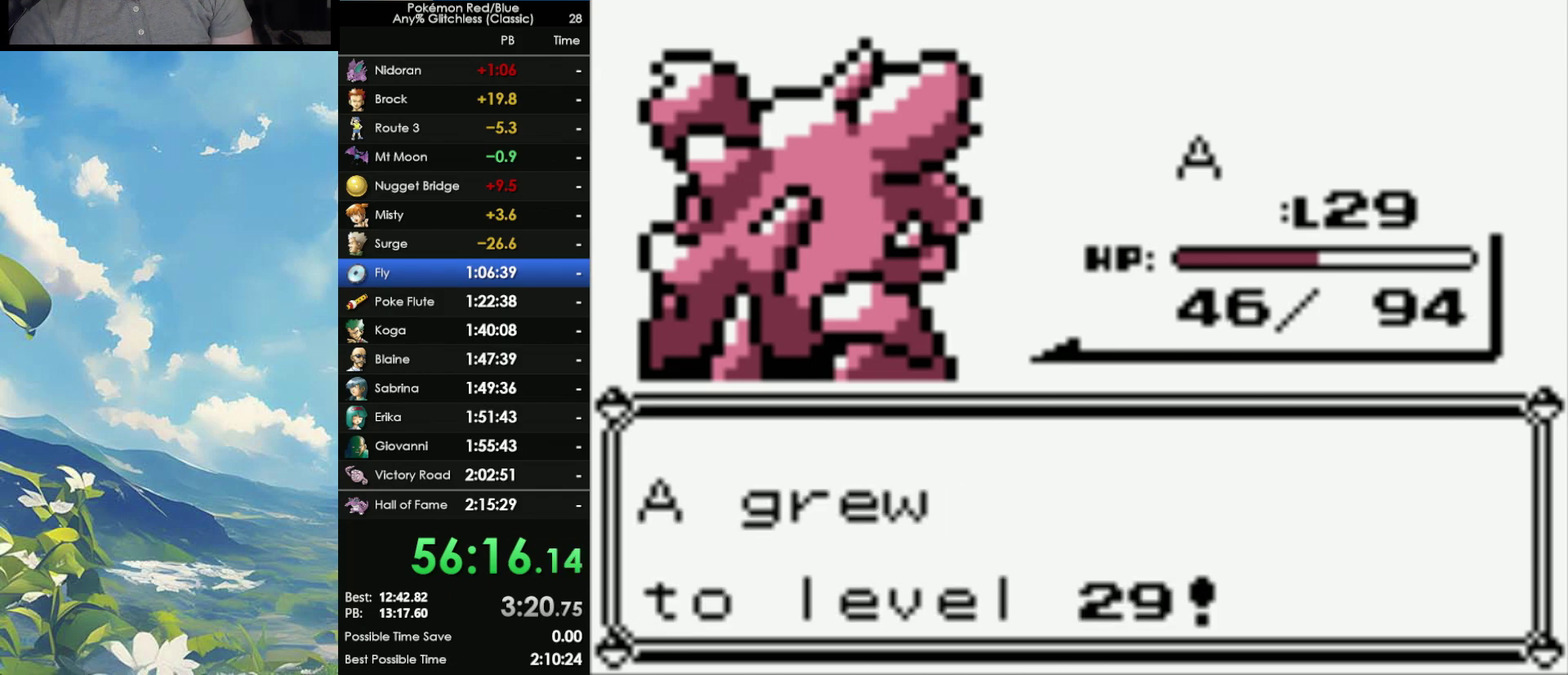
{"buttons": ["B"], "events": [[50, "B", "up"], [100, "A", "down"], [117, "A", "up"], [150, "B", "down"], [217, "B", "up"], [250, "A", "down"], [317, "A", "up"], [317, "B", "down"], [417, "B", "up"], [500, "B", "down"]]}
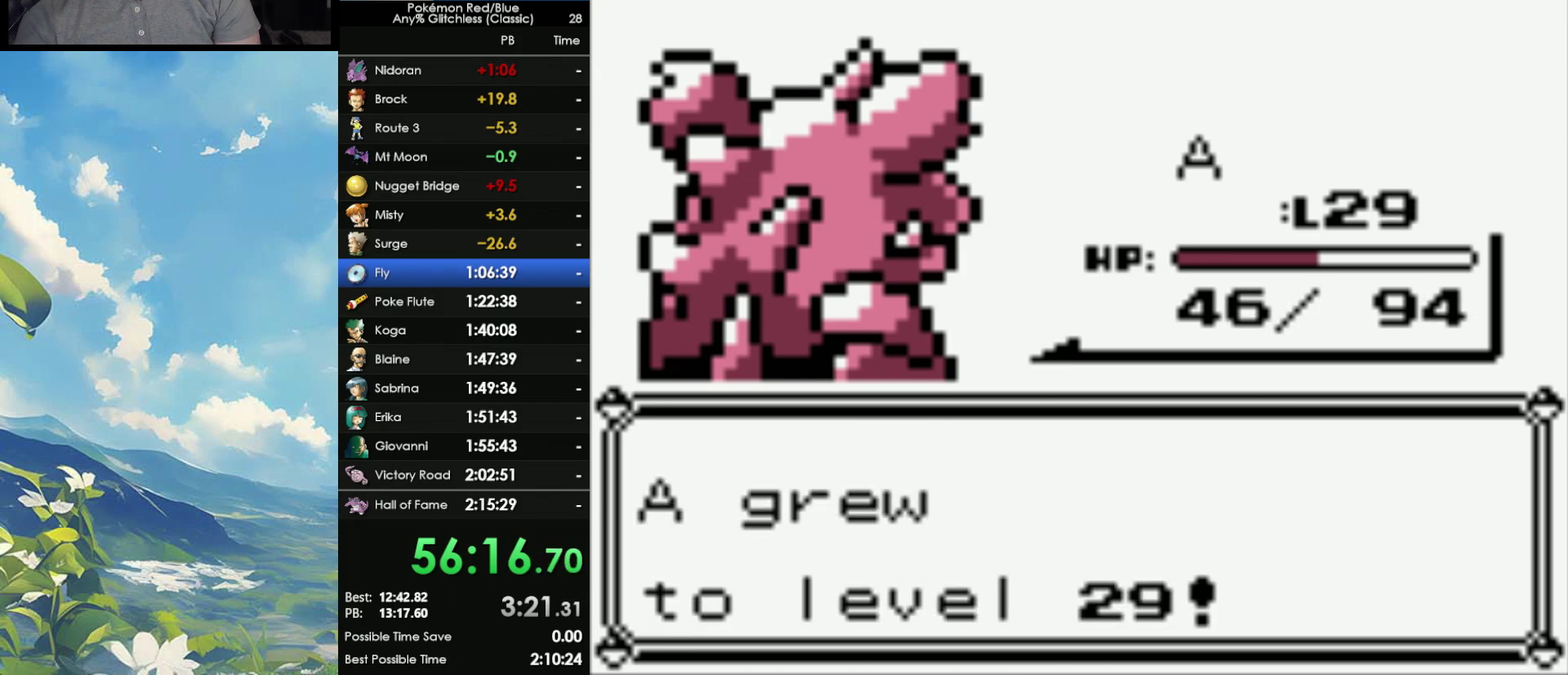
{"buttons": ["A"], "events": [[33, "B", "up"], [117, "A", "down"], [183, "A", "up"], [183, "B", "down"], [217, "B", "up"], [267, "A", "down"], [350, "A", "up"], [350, "B", "down"], [417, "A", "down"], [417, "B", "up"]]}
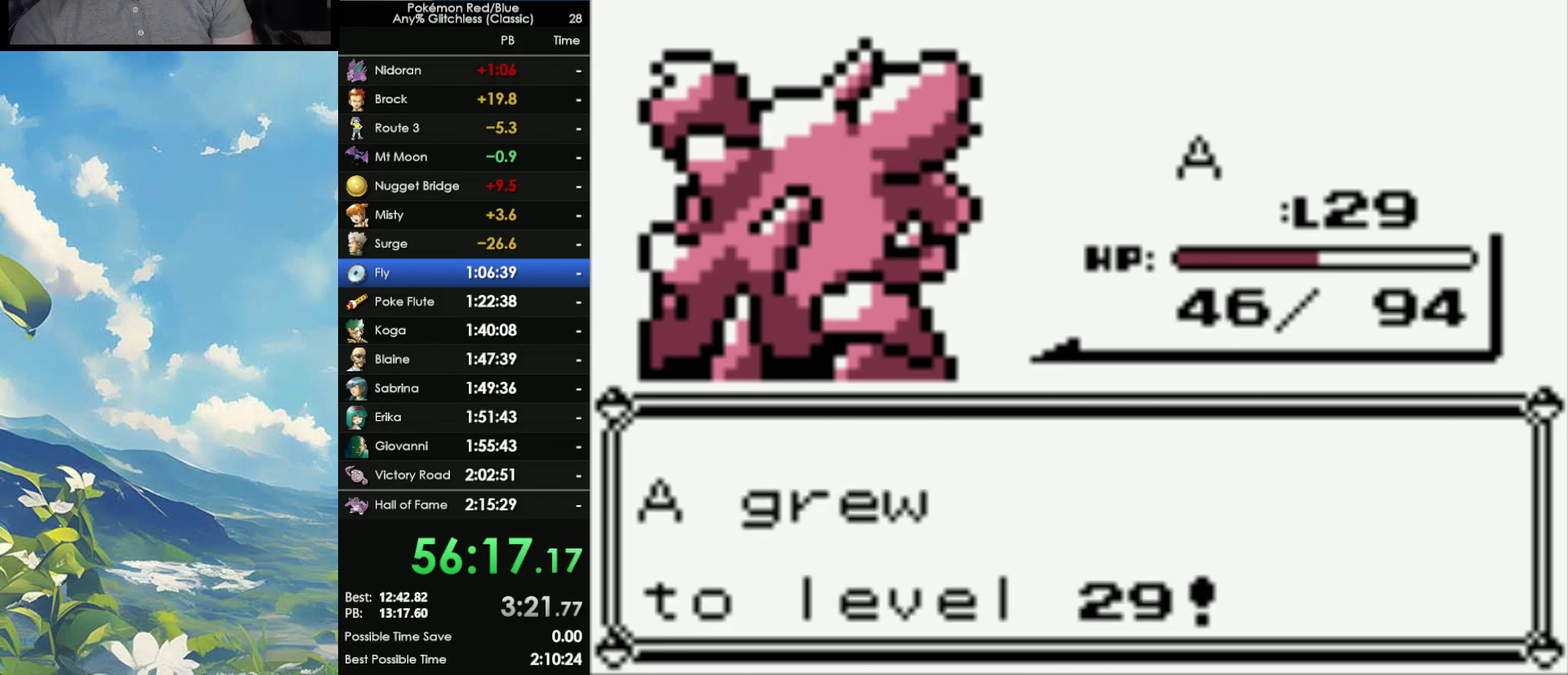
{"buttons": ["A"], "events": [[17, "A", "up"], [17, "B", "down"], [83, "A", "down"], [83, "B", "up"], [200, "A", "up"], [200, "B", "down"], [283, "A", "down"], [283, "B", "up"], [367, "A", "up"], [400, "B", "down"], [433, "B", "up"], [500, "A", "down"]]}
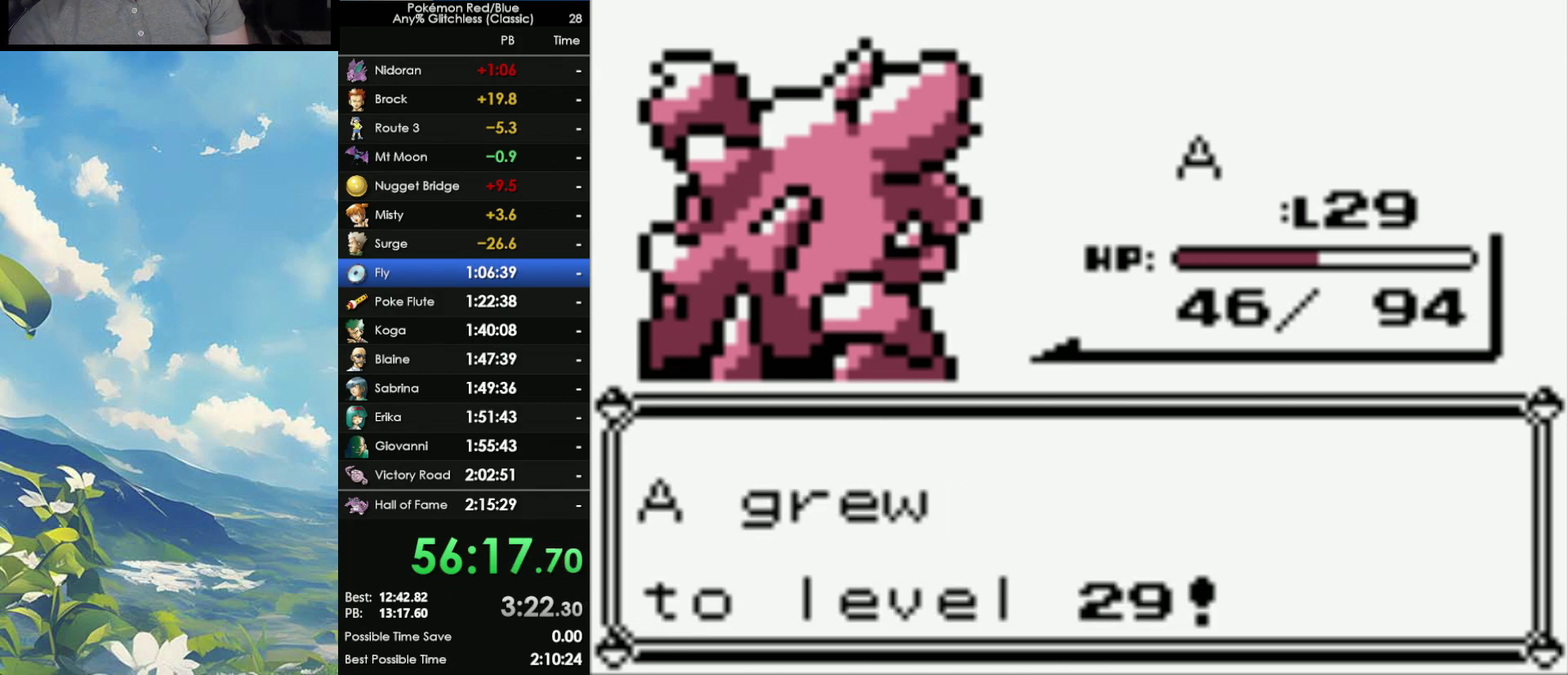
{"buttons": ["A"], "events": [[33, "A", "up"], [67, "B", "down"], [150, "A", "down"], [150, "B", "up"], [233, "A", "up"], [233, "B", "down"], [300, "B", "up"], [350, "A", "down"], [417, "A", "up"], [417, "B", "down"], [483, "A", "down"], [483, "B", "up"]]}
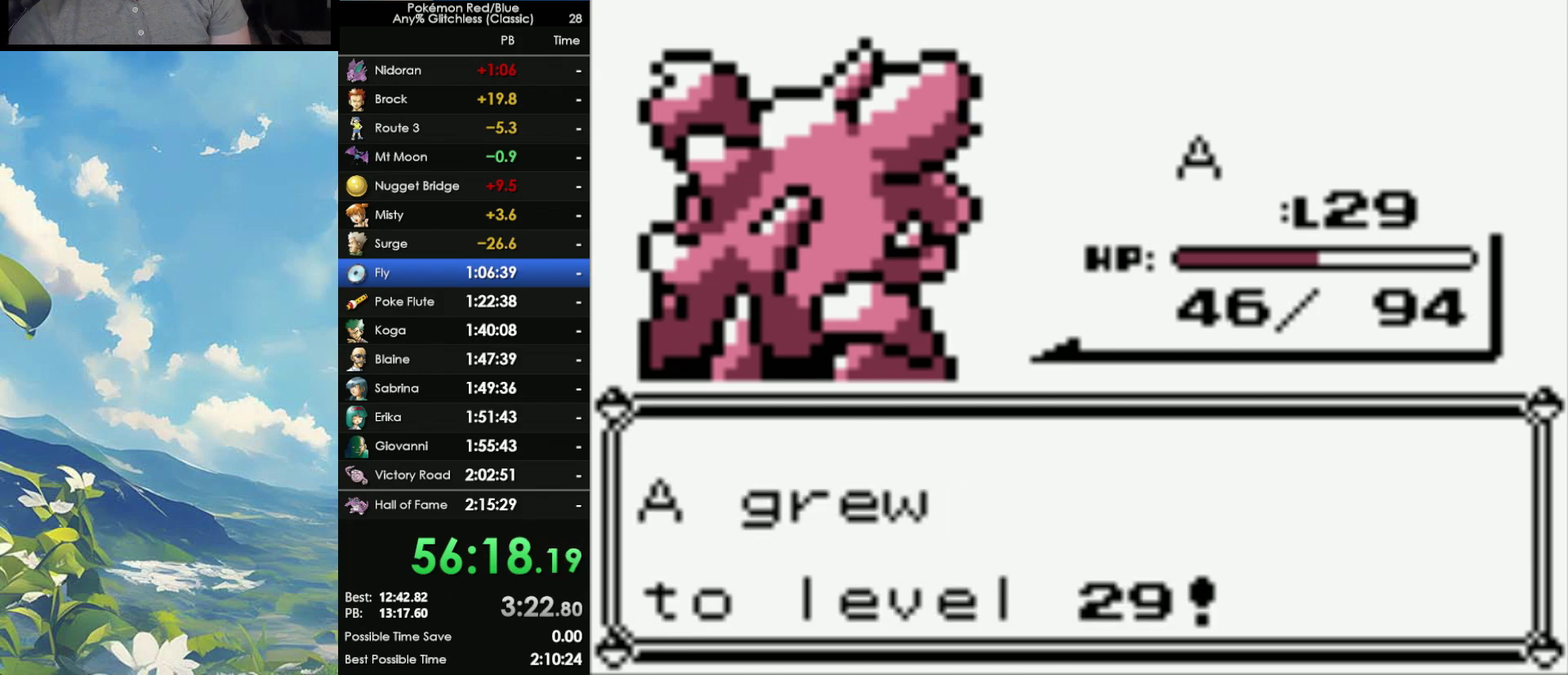
{"buttons": ["A"], "events": [[33, "A", "up"], [33, "B", "down"], [150, "B", "up"], [217, "B", "down"], [300, "A", "down"], [300, "B", "up"], [400, "A", "up"], [400, "B", "down"], [500, "A", "down"], [500, "B", "up"]]}
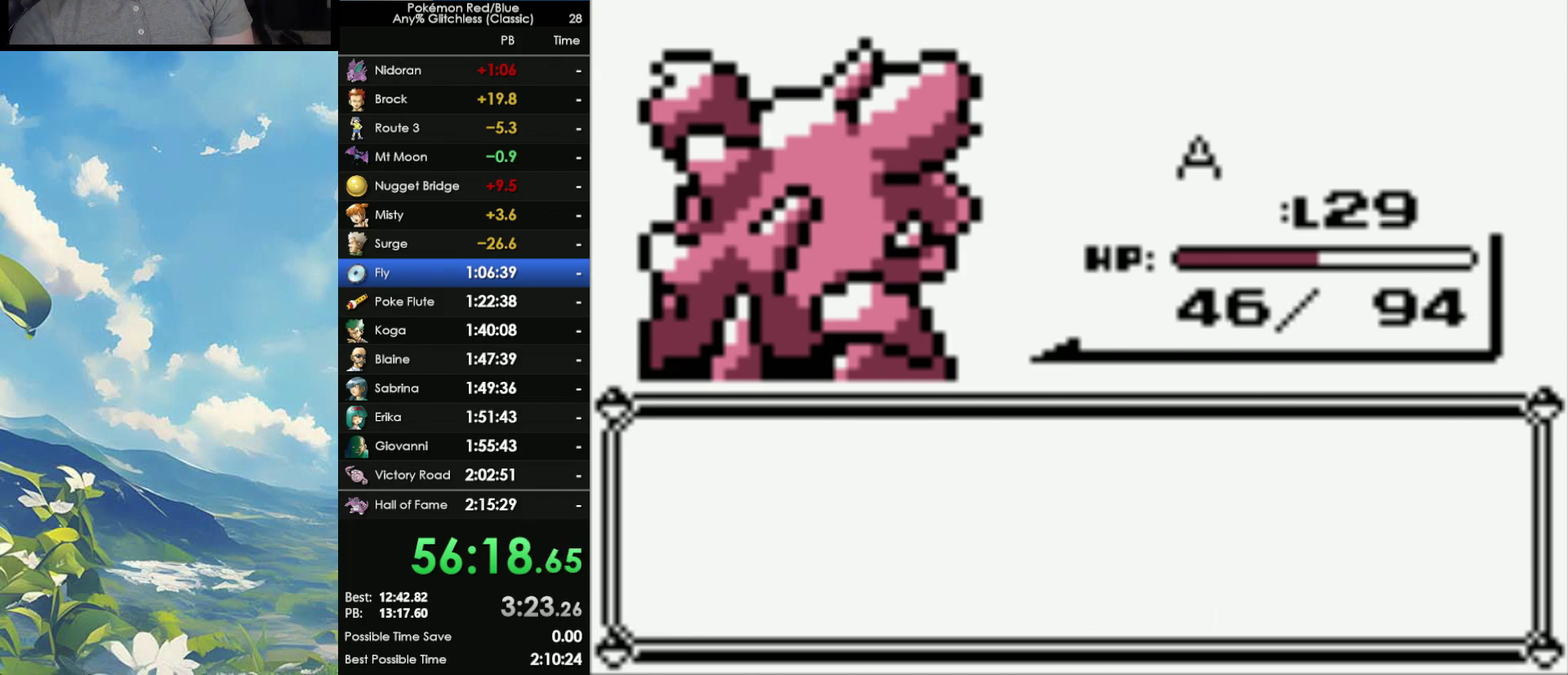
{"buttons": [], "events": [[67, "A", "up"], [67, "B", "down"], [133, "B", "up"], [167, "A", "down"], [217, "A", "up"]]}